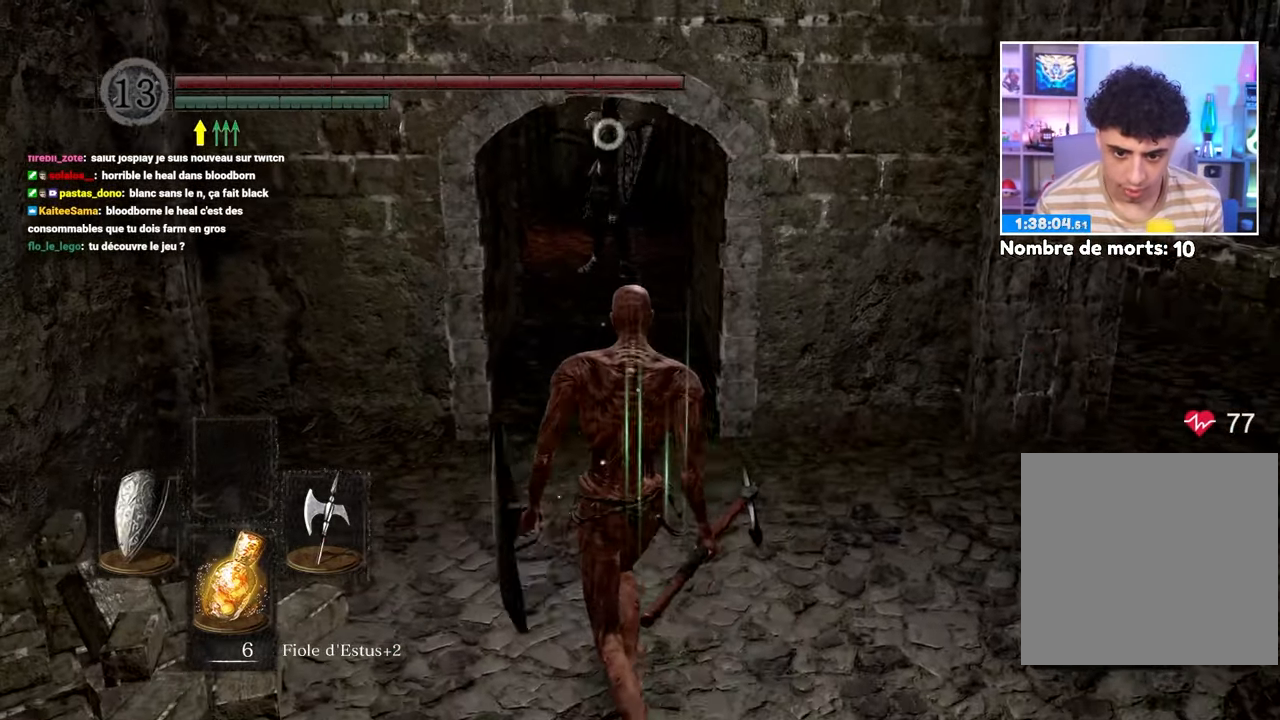
Gameplay with a controller (Xbox layout); each line is a JSON object with the inputs held at the frame after it (dt_ms = milliseconds from this image to that frame). "button_events" lists button changes between this image and that frame as [ms after this image, input, new state], when the widget could be followed in between (sticks are given only as held states). Not read: L3 R3.
{"dt_ms": 500, "buttons": [], "left_stick": "center", "right_stick": "center", "button_events": []}
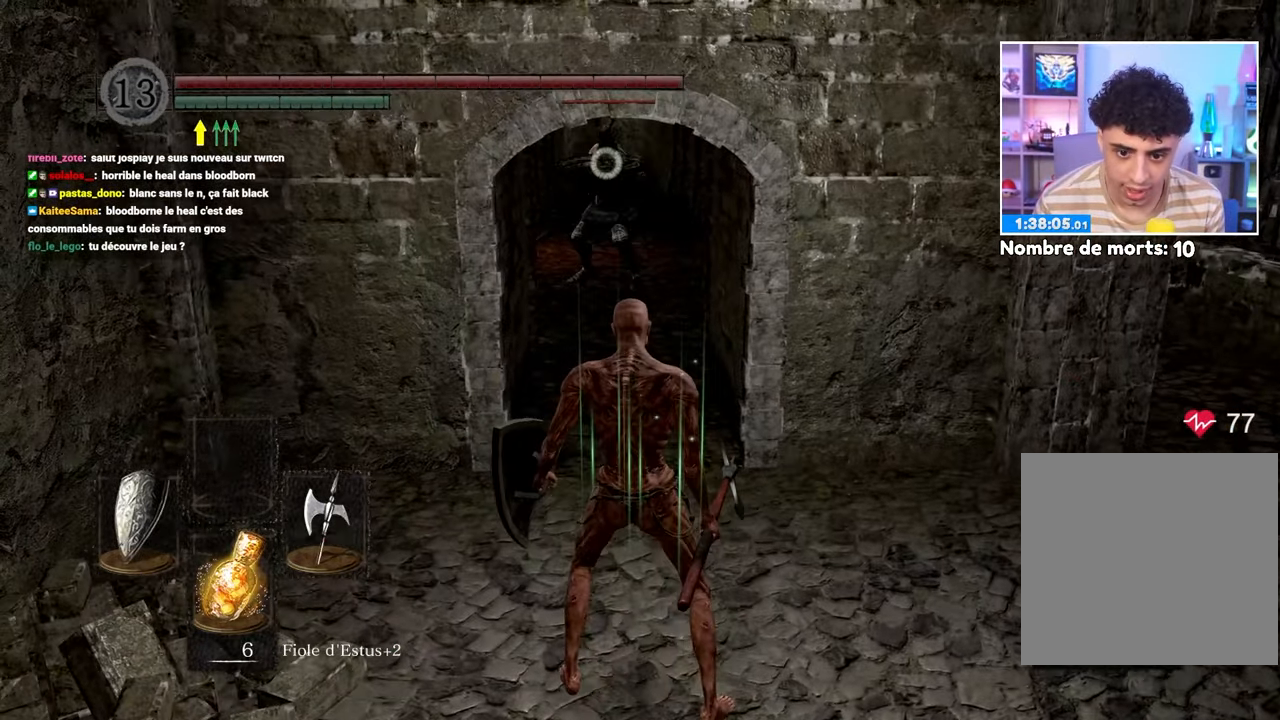
{"dt_ms": 500, "buttons": [], "left_stick": "center", "right_stick": "center", "button_events": []}
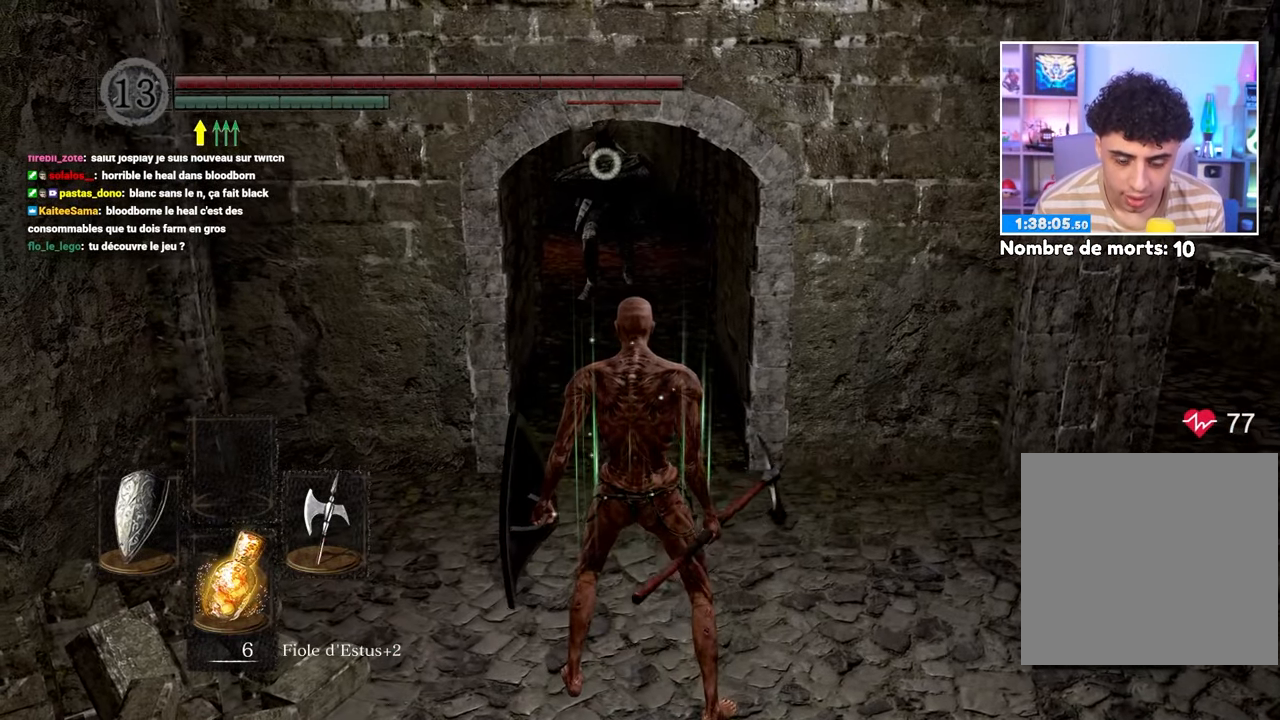
{"dt_ms": 500, "buttons": [], "left_stick": "up", "right_stick": "center", "button_events": []}
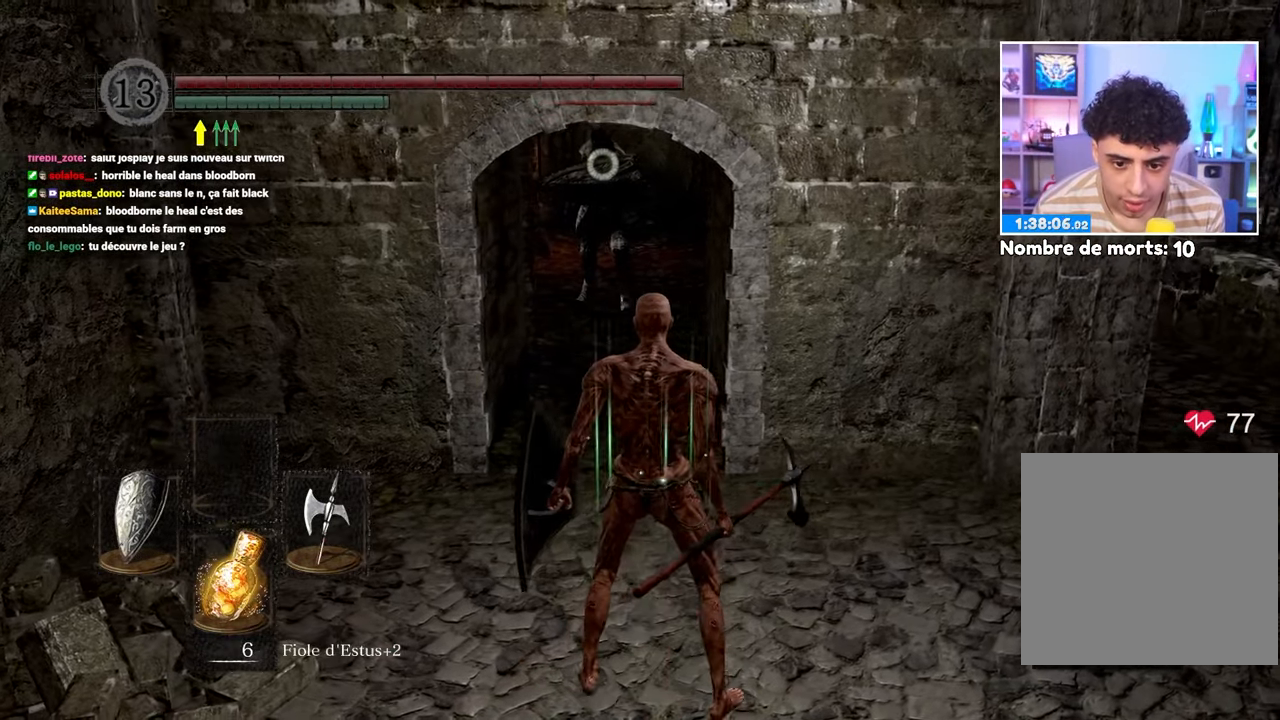
{"dt_ms": 1000, "buttons": [], "left_stick": "down", "right_stick": "center", "button_events": []}